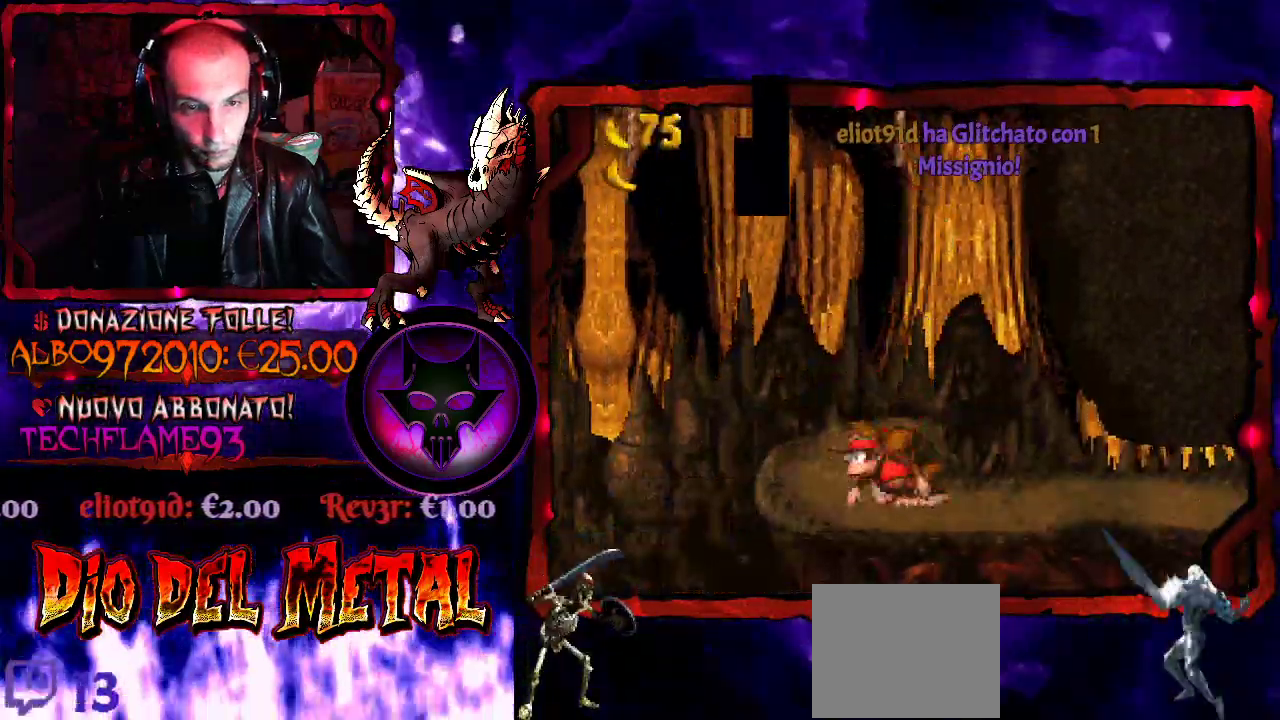
Gameplay with a controller (Xbox layout); each line is a JSON object with the inputs held at the frame after it. "events" lists button and stick changes between this image and that frame as [ms after this image, input, new state], when the widget could be followed in between. Not read: L1 L3 R1 R3 left_stick right_stick.
{"buttons": ["Y", "DPAD_RIGHT"], "events": [[167, "DPAD_RIGHT", "down"]]}
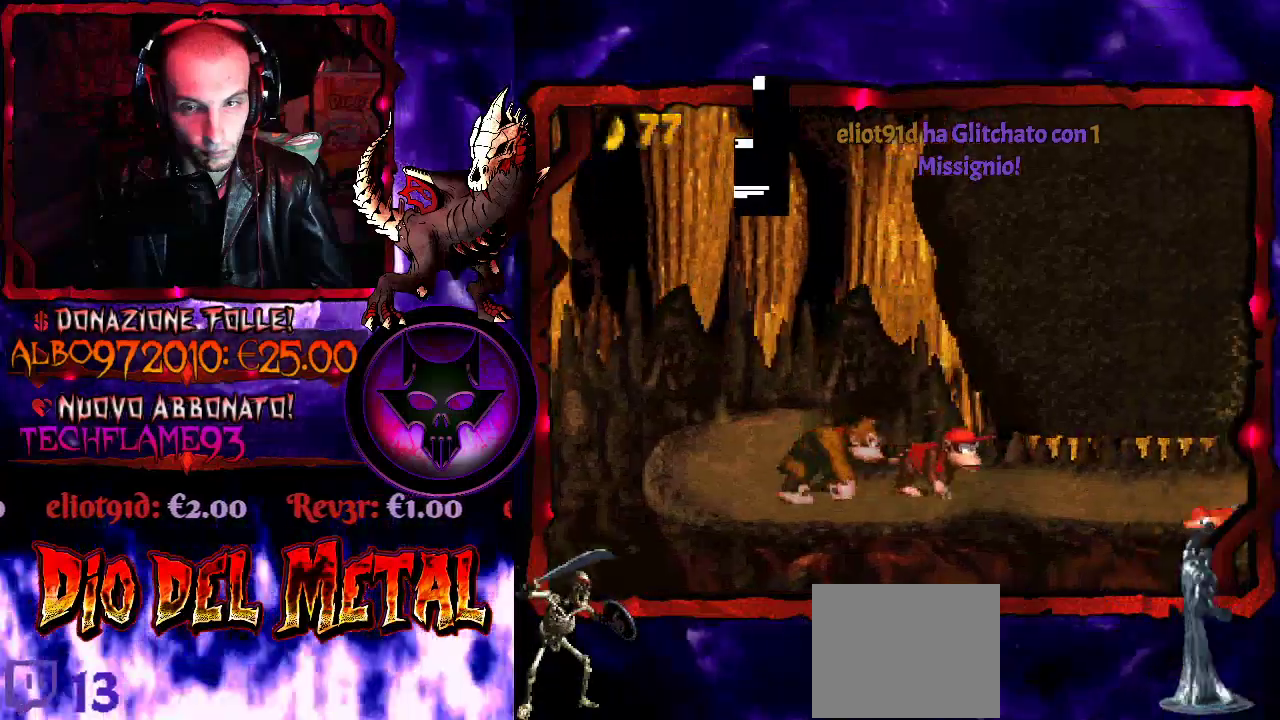
{"buttons": ["Y"], "events": [[333, "DPAD_RIGHT", "up"]]}
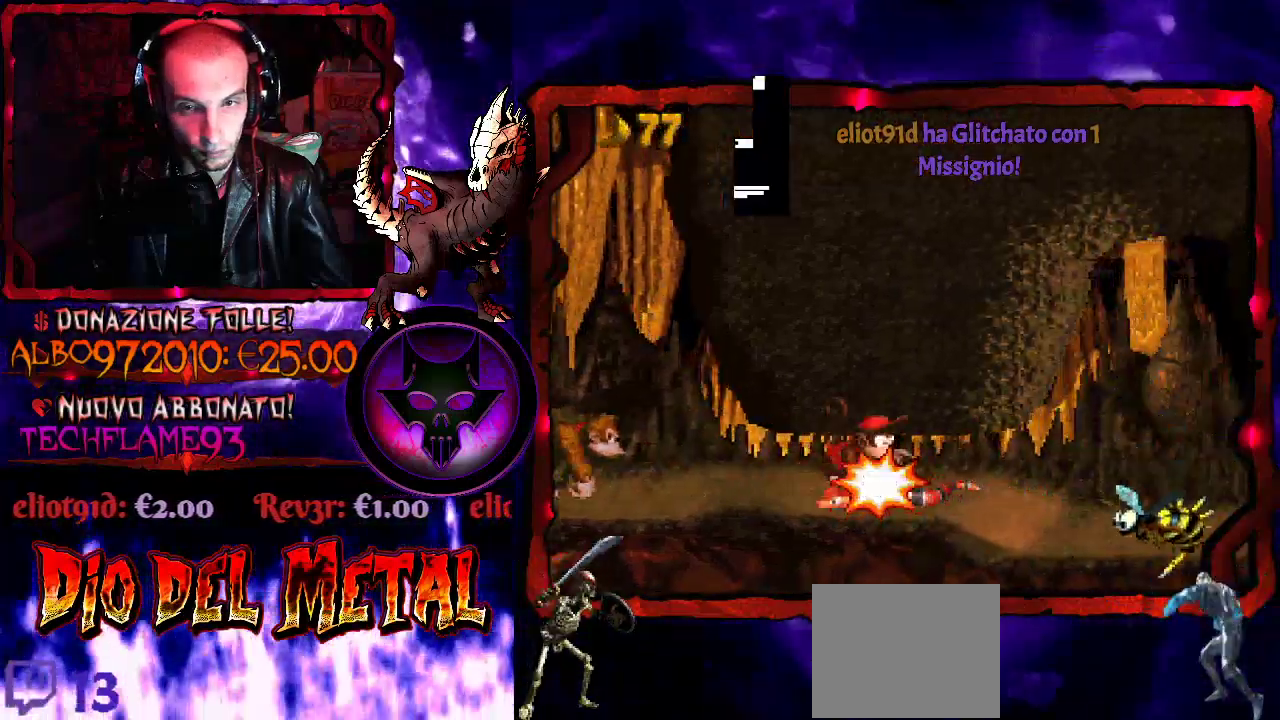
{"buttons": ["Y", "DPAD_RIGHT"], "events": [[100, "DPAD_LEFT", "down"], [267, "DPAD_LEFT", "up"], [400, "DPAD_RIGHT", "down"]]}
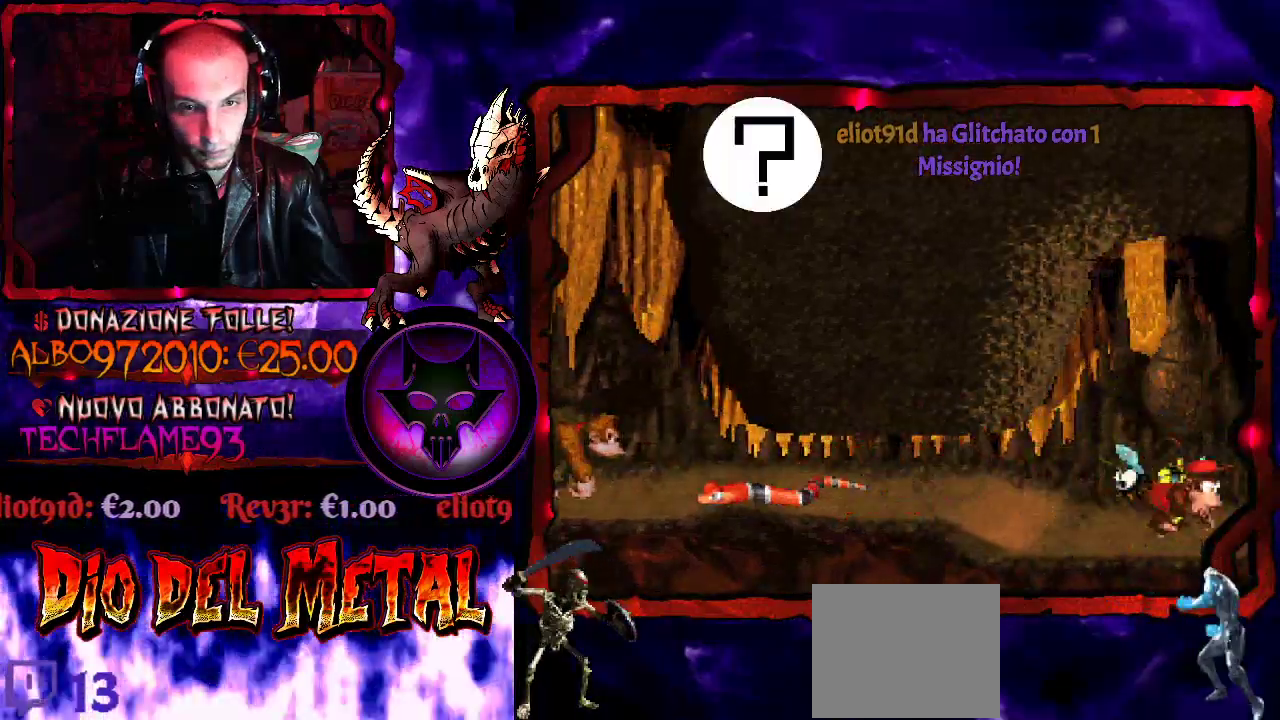
{"buttons": ["Y", "DPAD_RIGHT"], "events": []}
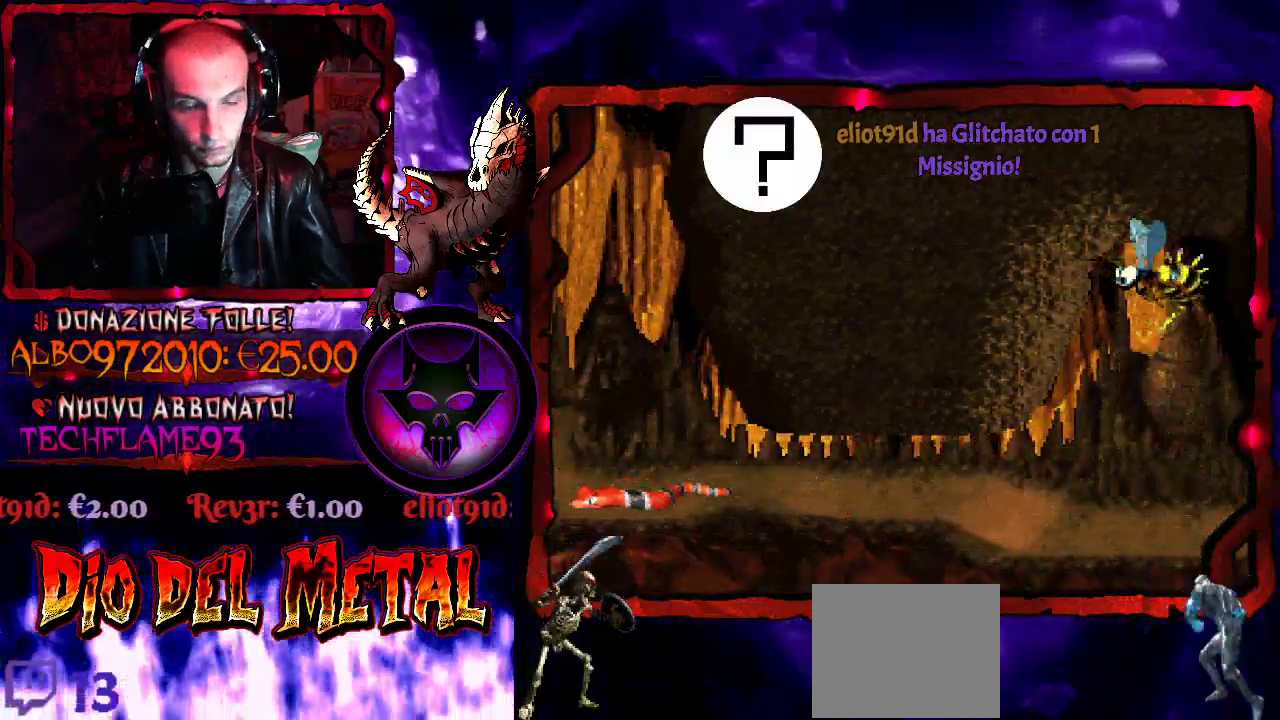
{"buttons": ["Y", "DPAD_RIGHT"], "events": []}
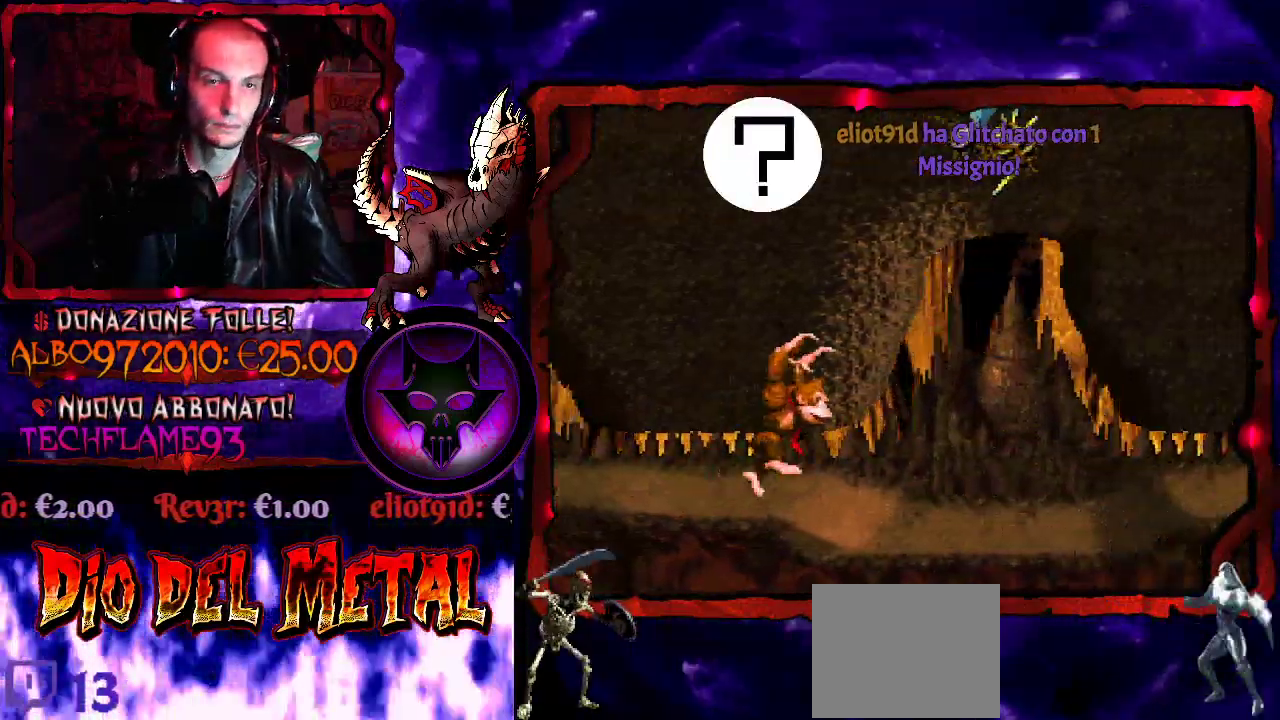
{"buttons": ["Y"], "events": [[67, "DPAD_RIGHT", "up"], [300, "DPAD_LEFT", "down"], [433, "DPAD_LEFT", "up"]]}
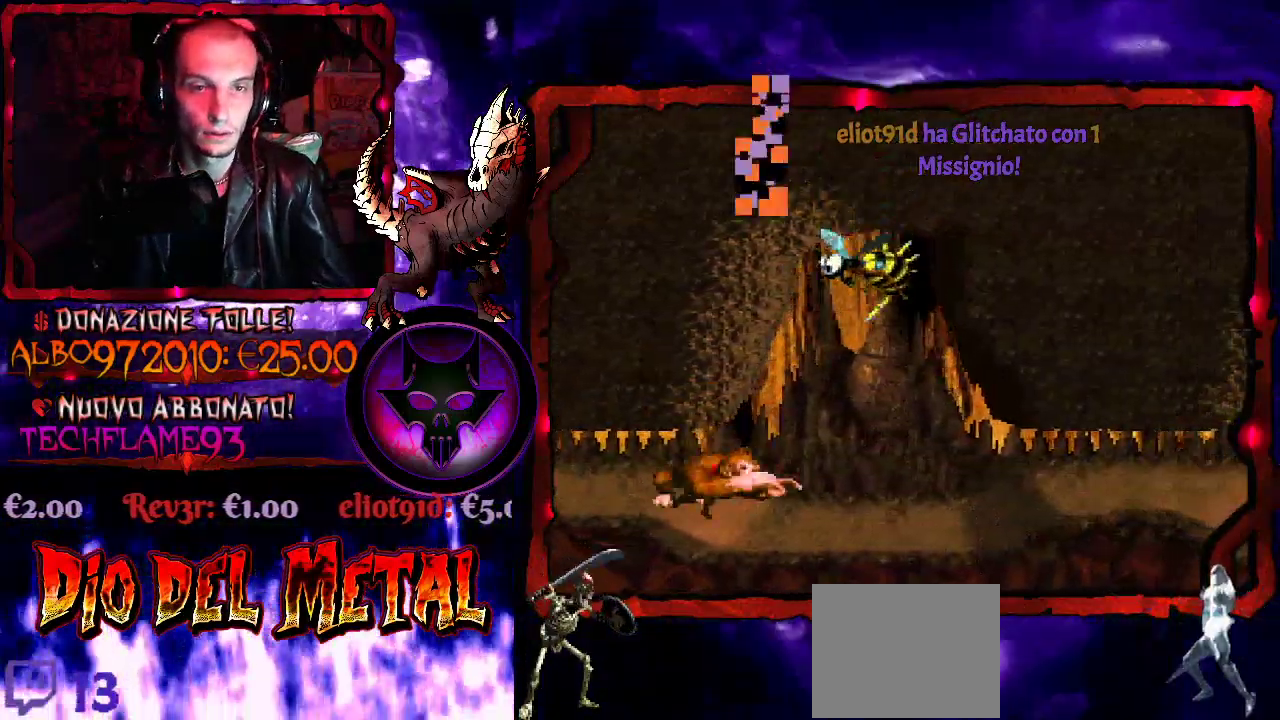
{"buttons": ["Y"], "events": []}
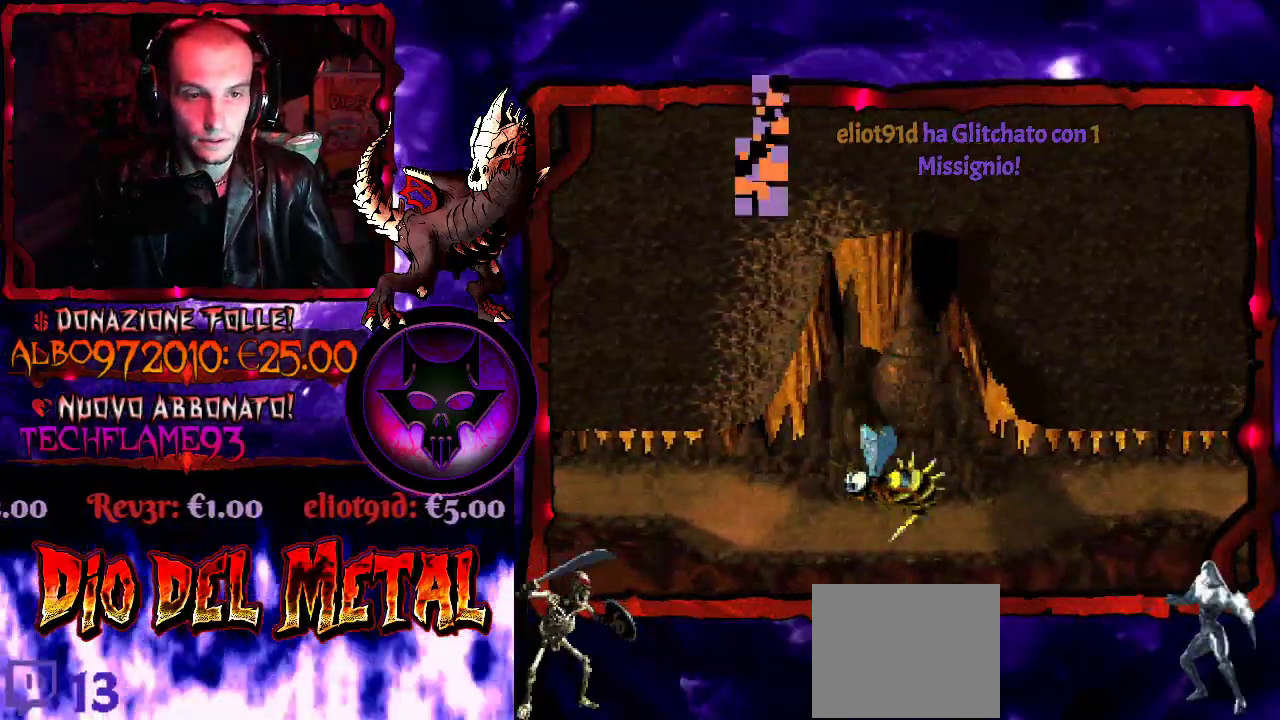
{"buttons": ["Y"], "events": []}
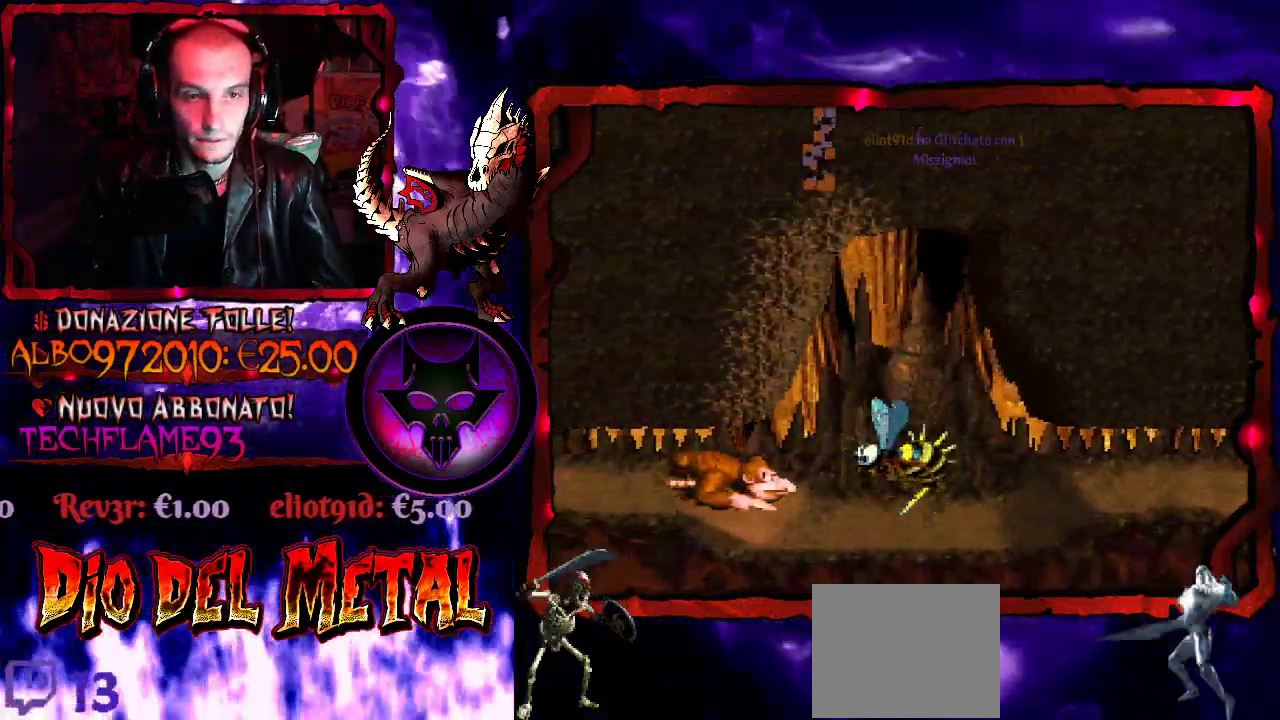
{"buttons": ["Y", "DPAD_RIGHT"], "events": [[67, "DPAD_RIGHT", "down"]]}
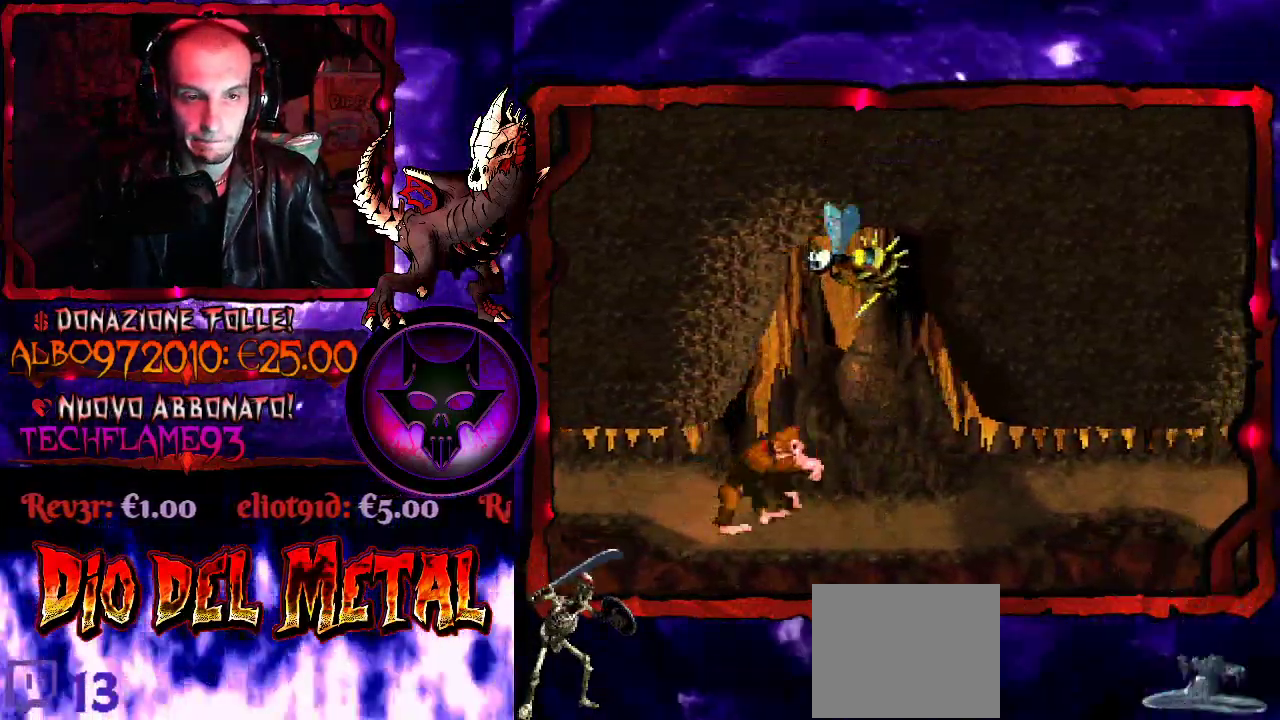
{"buttons": ["Y", "DPAD_RIGHT"], "events": []}
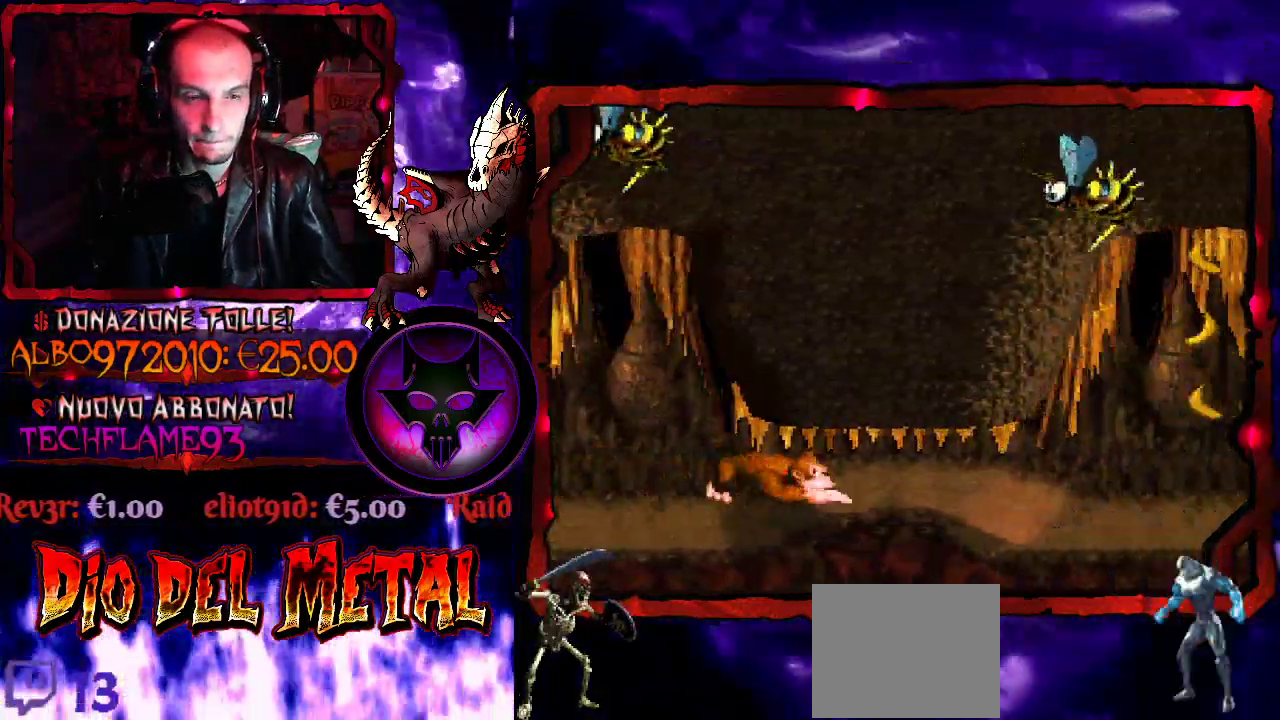
{"buttons": ["Y"], "events": [[200, "DPAD_RIGHT", "up"]]}
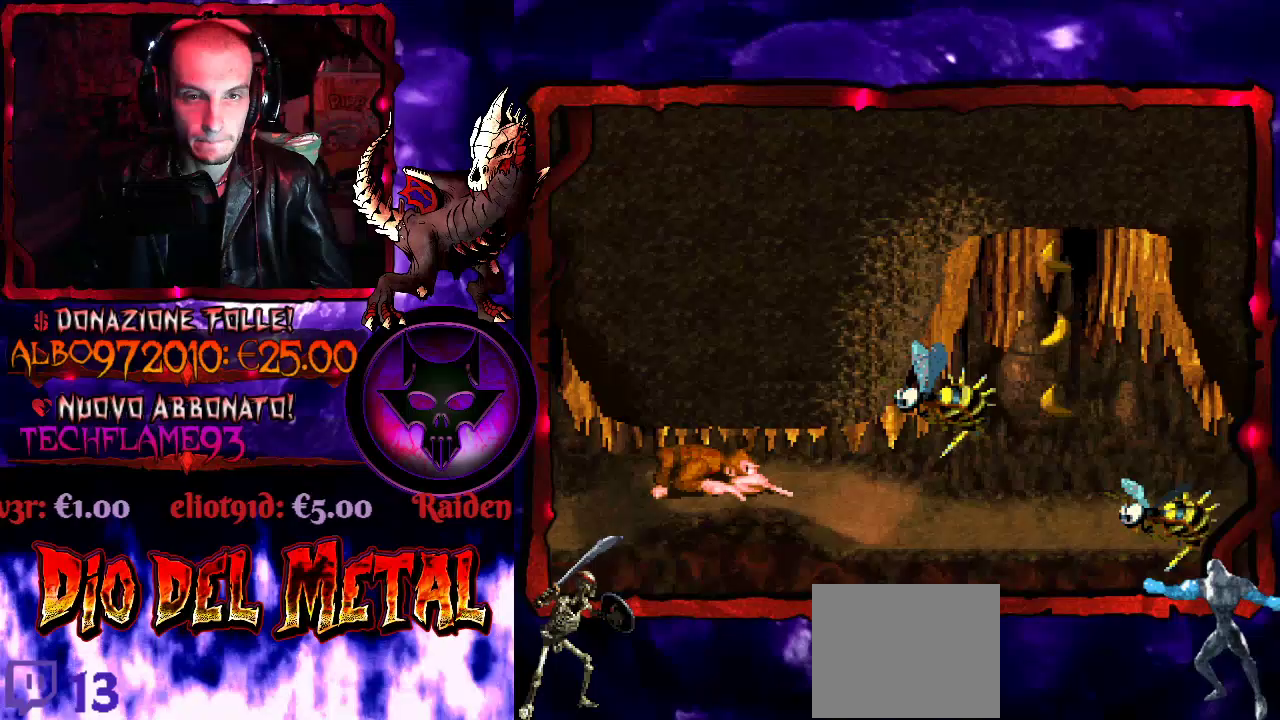
{"buttons": ["Y"], "events": [[233, "DPAD_RIGHT", "down"], [400, "DPAD_RIGHT", "up"]]}
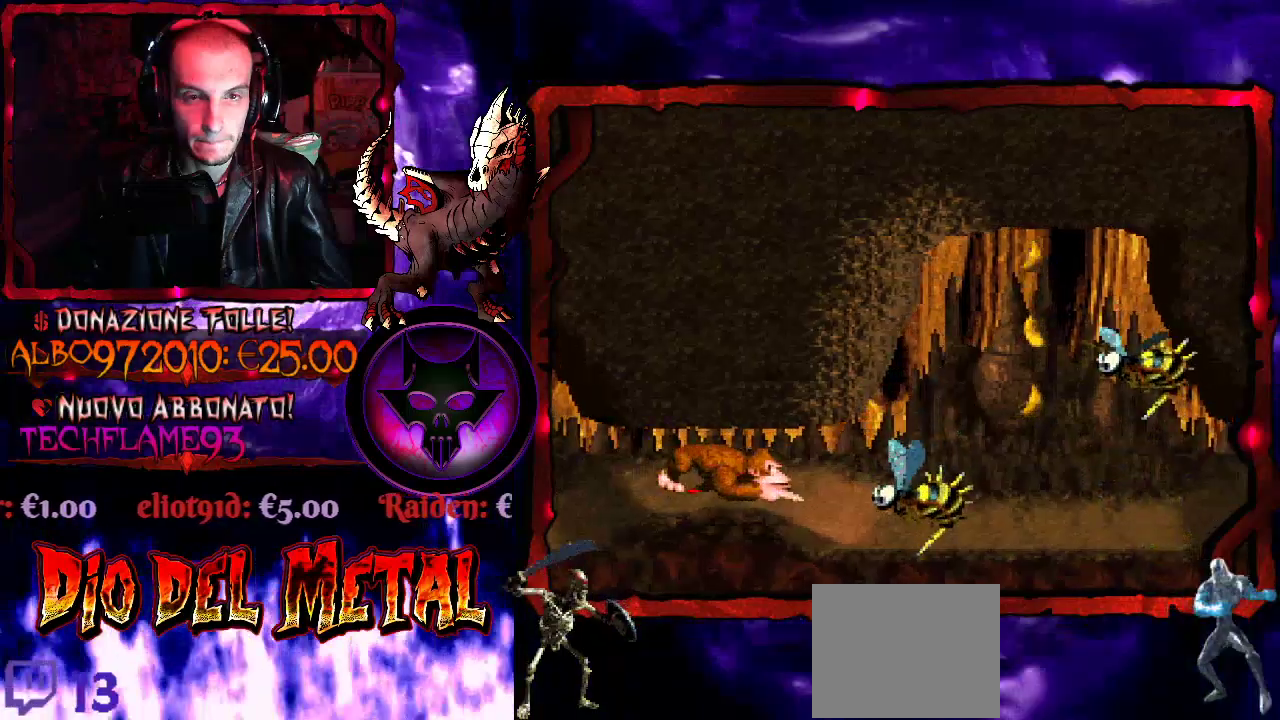
{"buttons": ["Y", "DPAD_RIGHT"], "events": [[267, "DPAD_RIGHT", "down"]]}
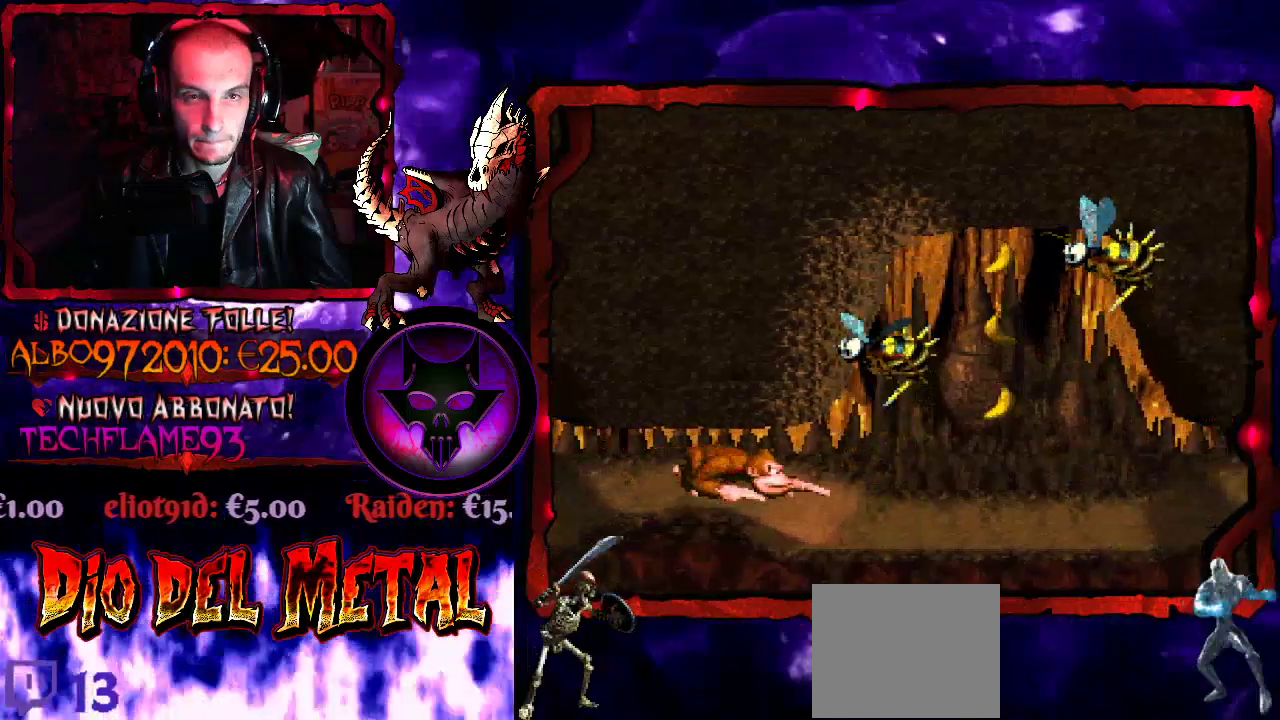
{"buttons": ["Y", "DPAD_RIGHT"], "events": []}
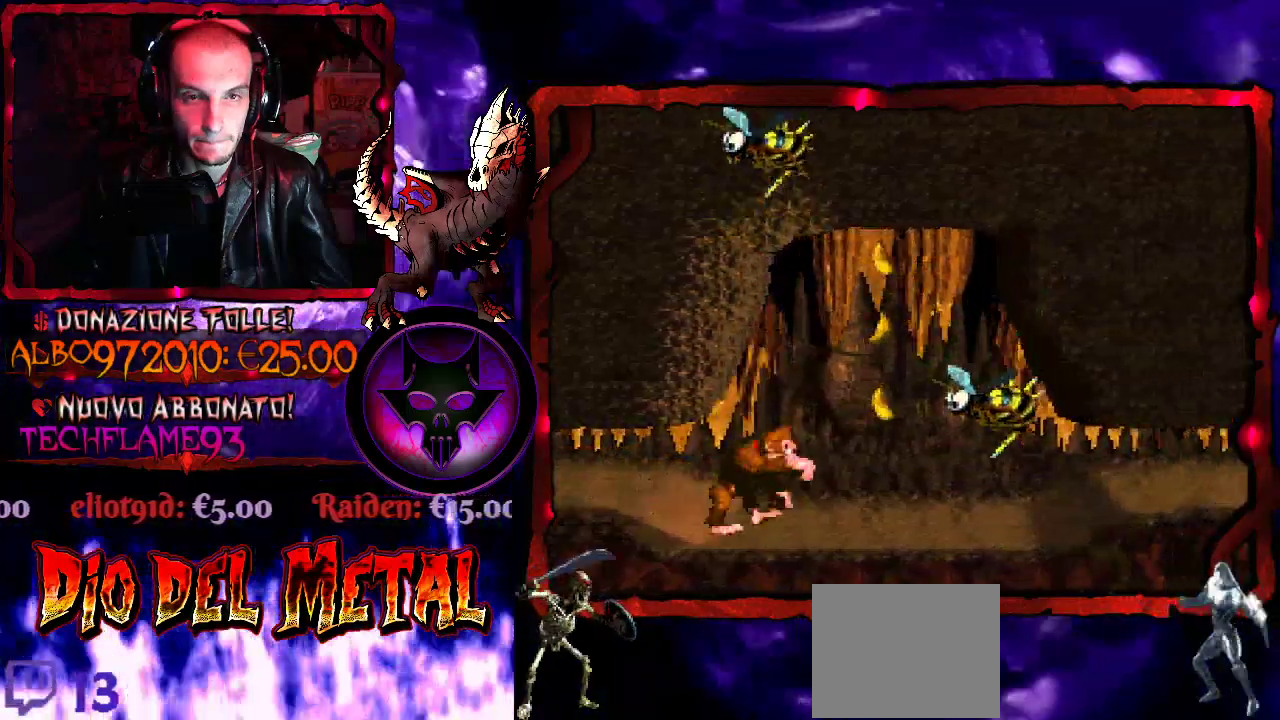
{"buttons": ["Y"], "events": [[33, "DPAD_RIGHT", "up"], [333, "DPAD_RIGHT", "down"], [400, "DPAD_RIGHT", "up"]]}
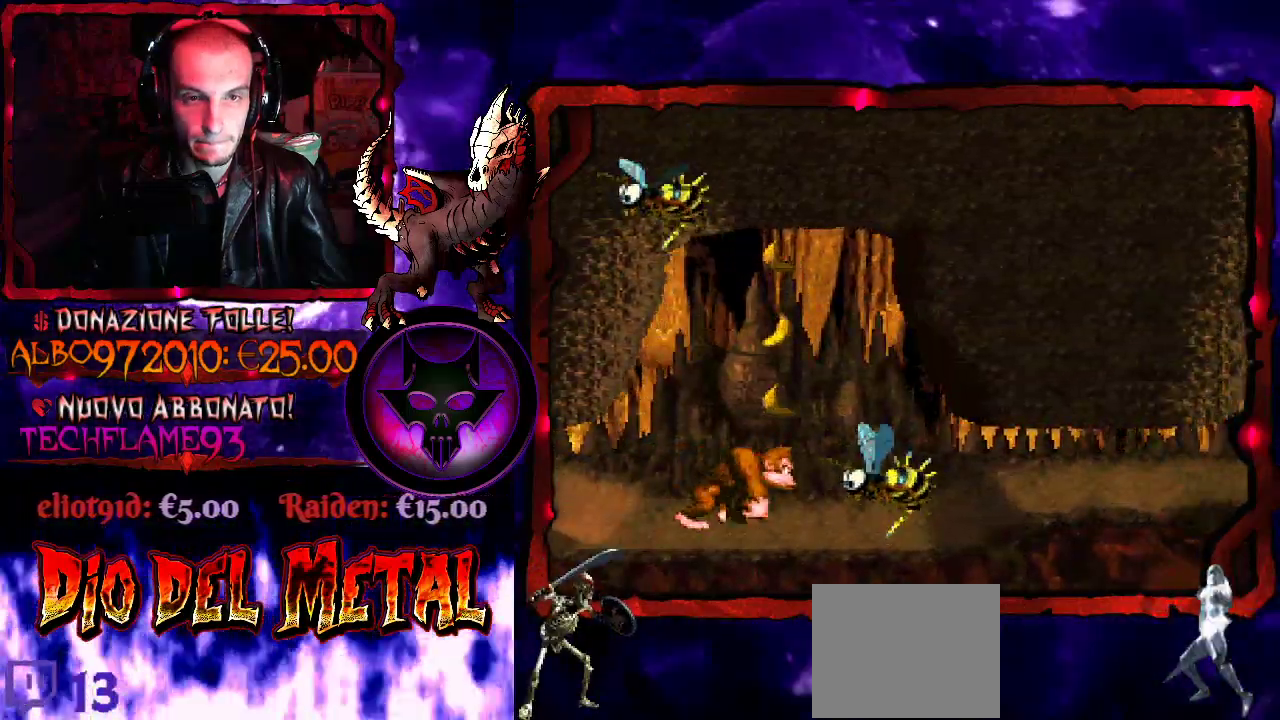
{"buttons": ["Y"], "events": []}
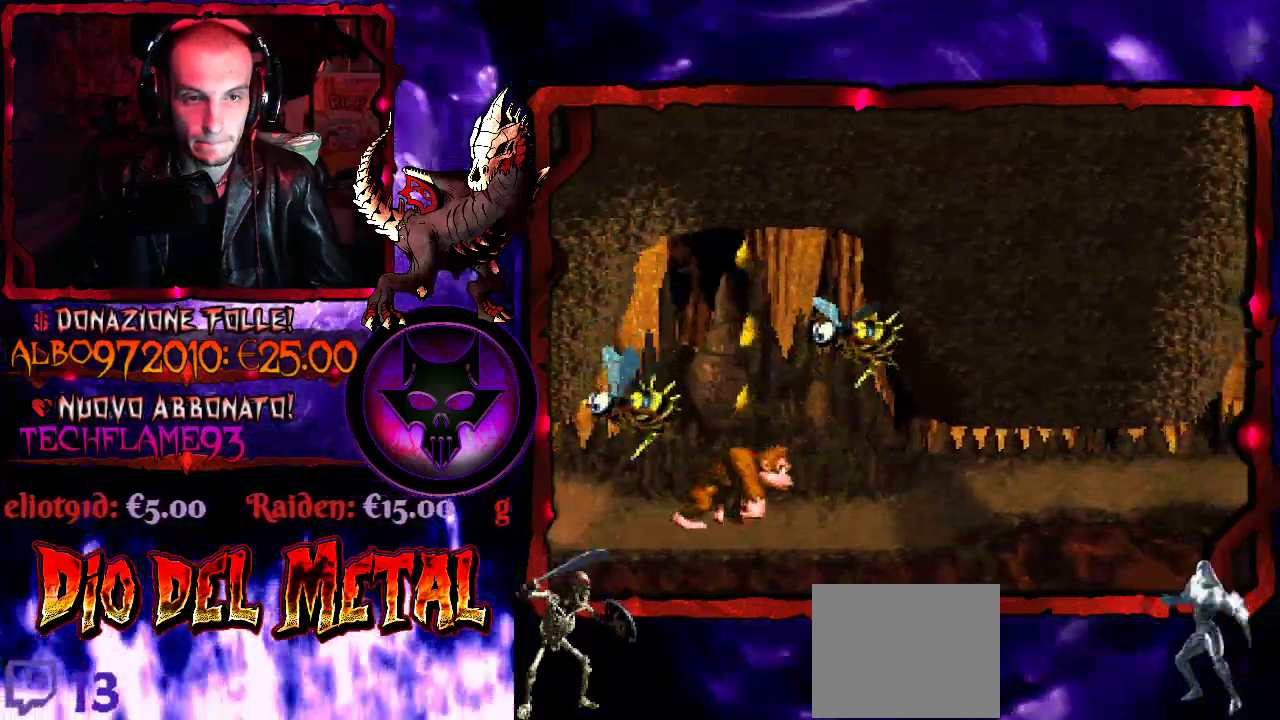
{"buttons": ["Y"], "events": []}
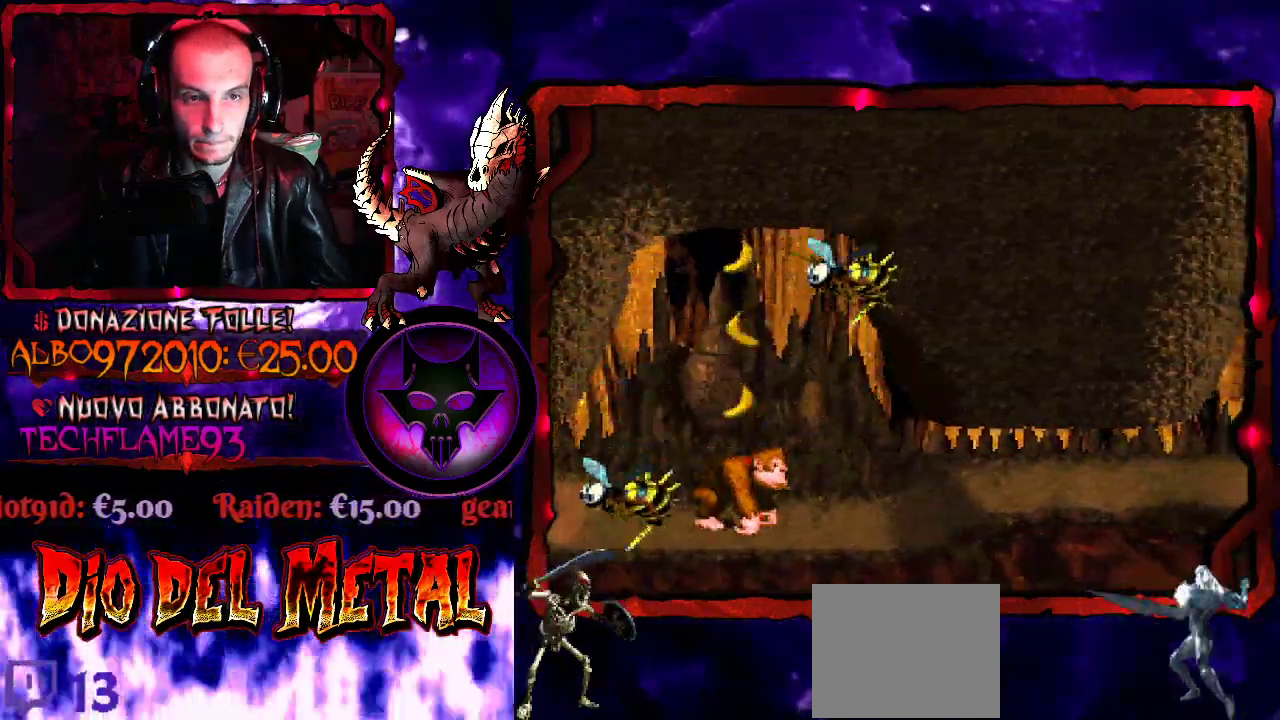
{"buttons": ["B", "Y"], "events": [[33, "B", "down"]]}
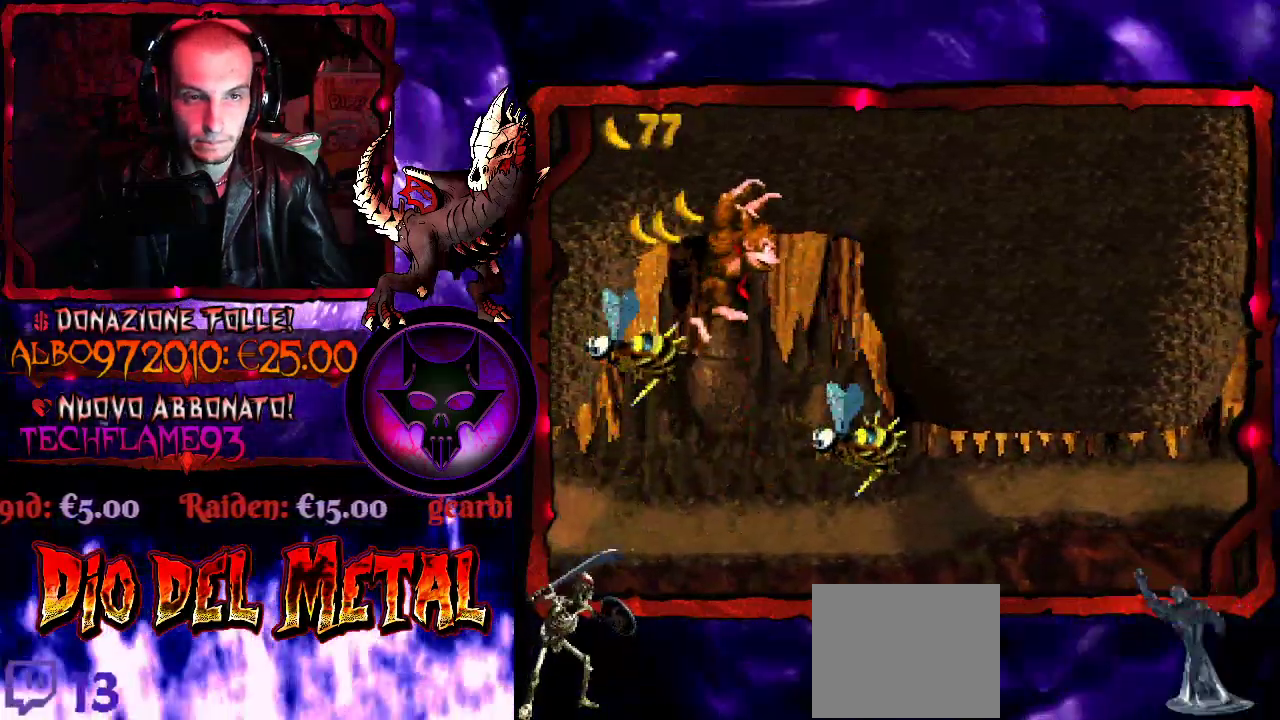
{"buttons": ["Y"], "events": [[67, "B", "up"]]}
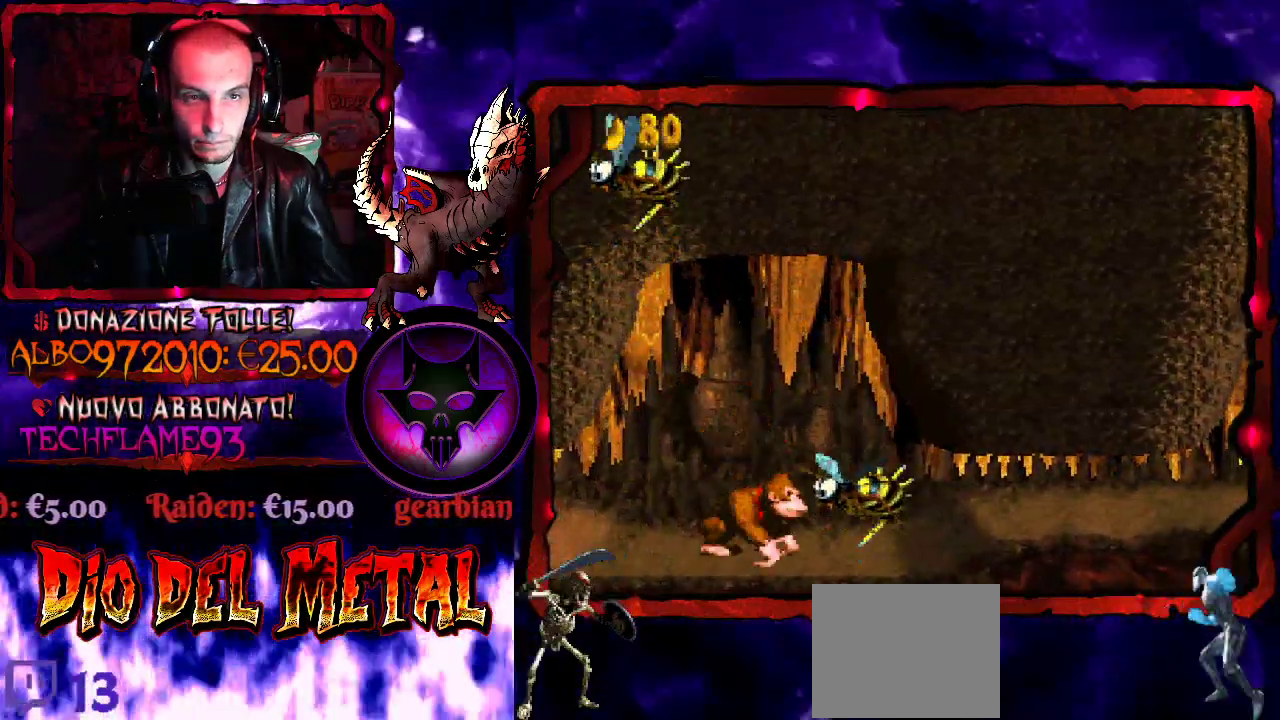
{"buttons": ["Y", "DPAD_RIGHT"], "events": [[367, "DPAD_RIGHT", "down"]]}
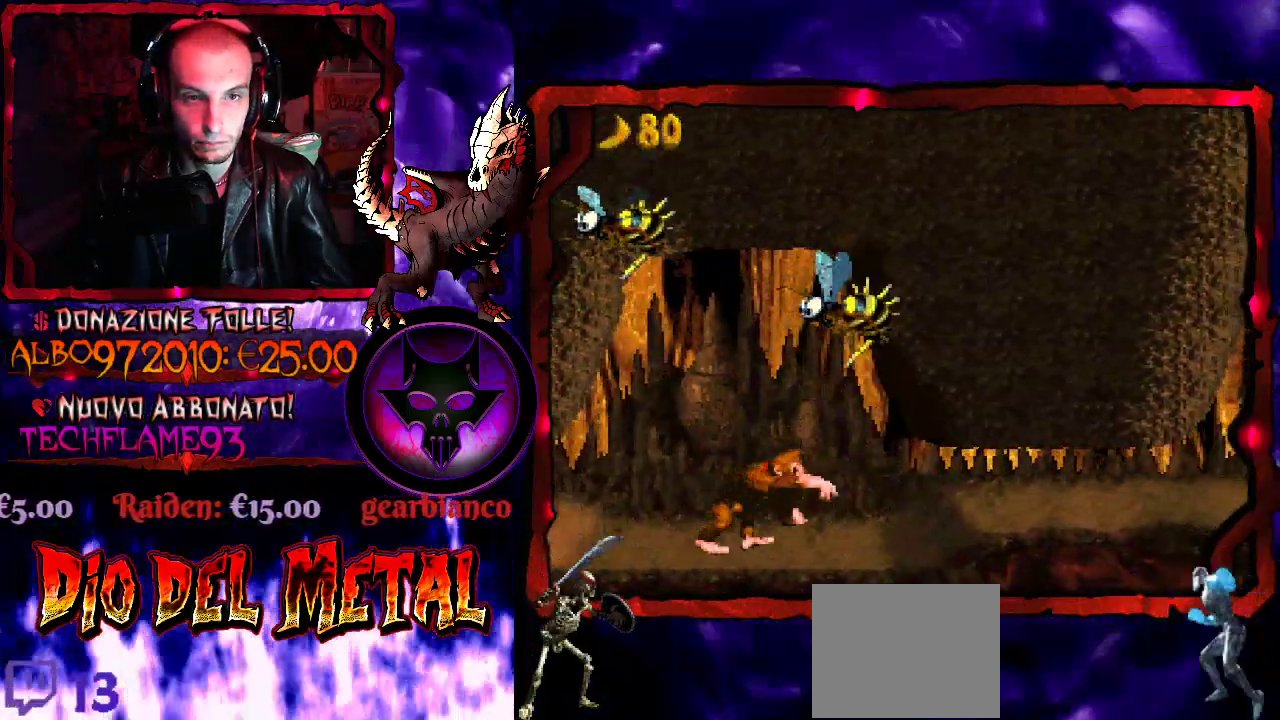
{"buttons": ["Y", "DPAD_RIGHT"], "events": [[33, "Y", "up"], [100, "Y", "down"]]}
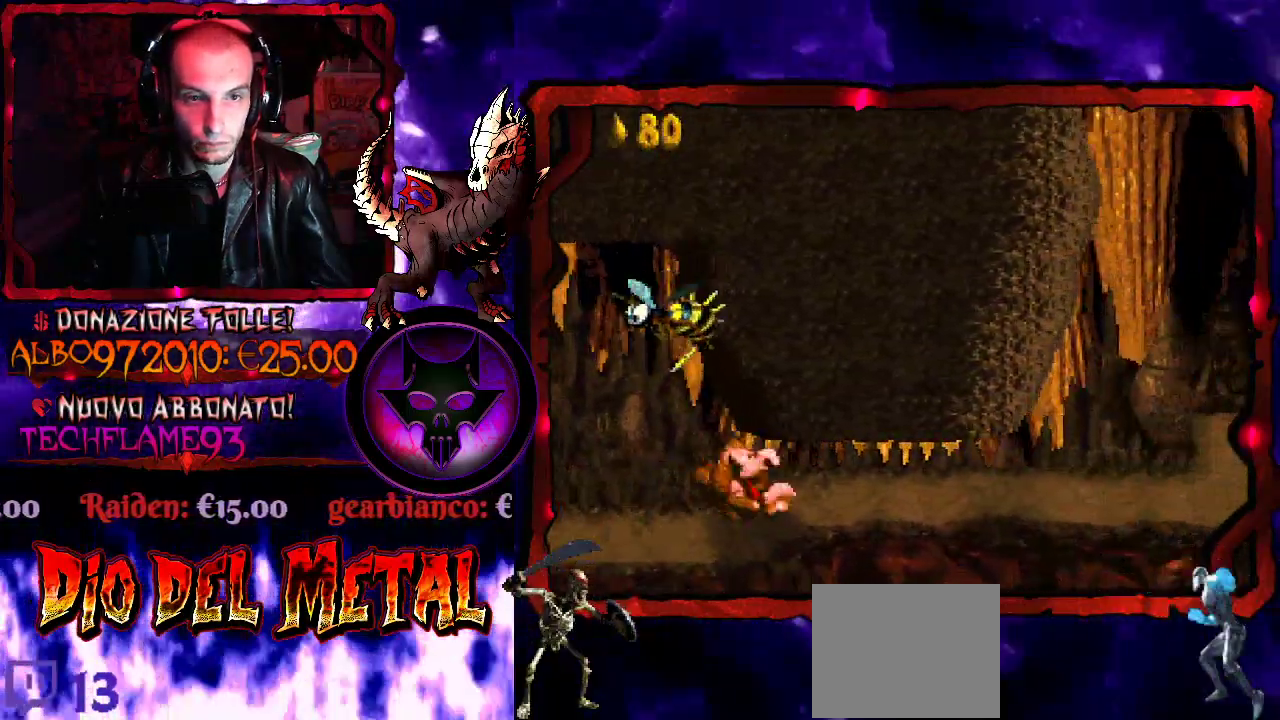
{"buttons": ["Y", "DPAD_RIGHT"], "events": []}
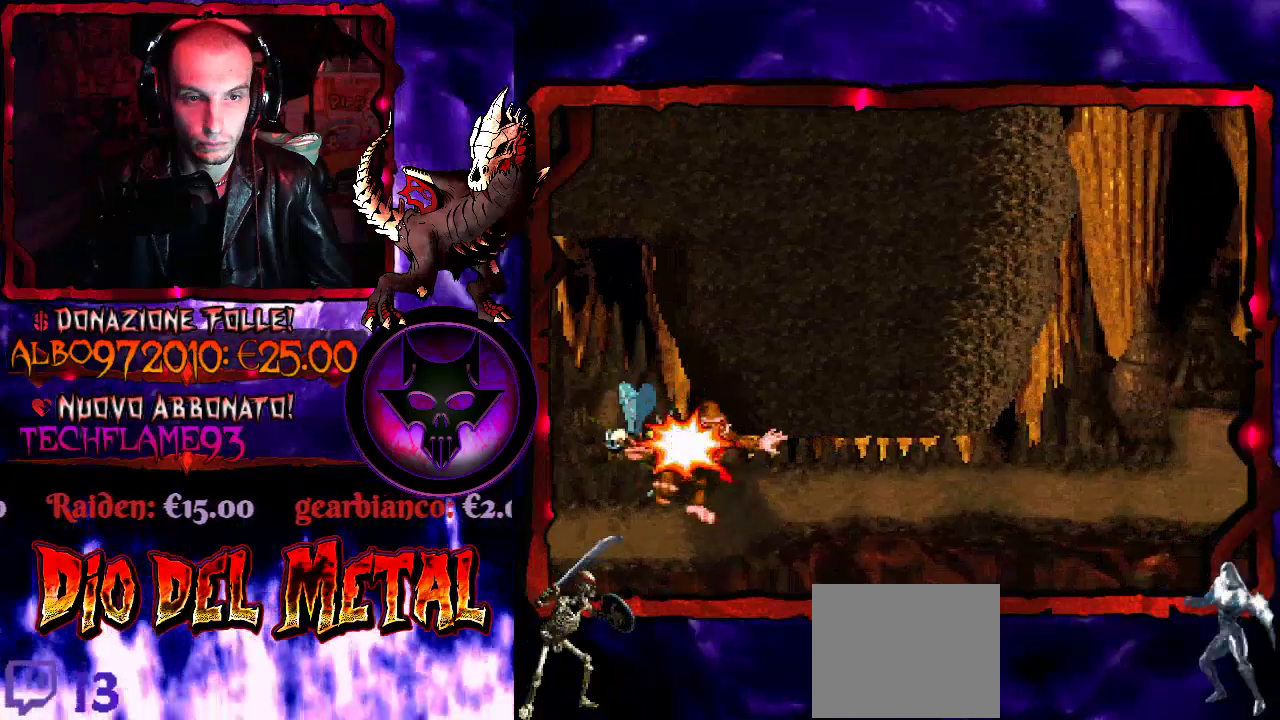
{"buttons": ["Y", "DPAD_RIGHT"], "events": []}
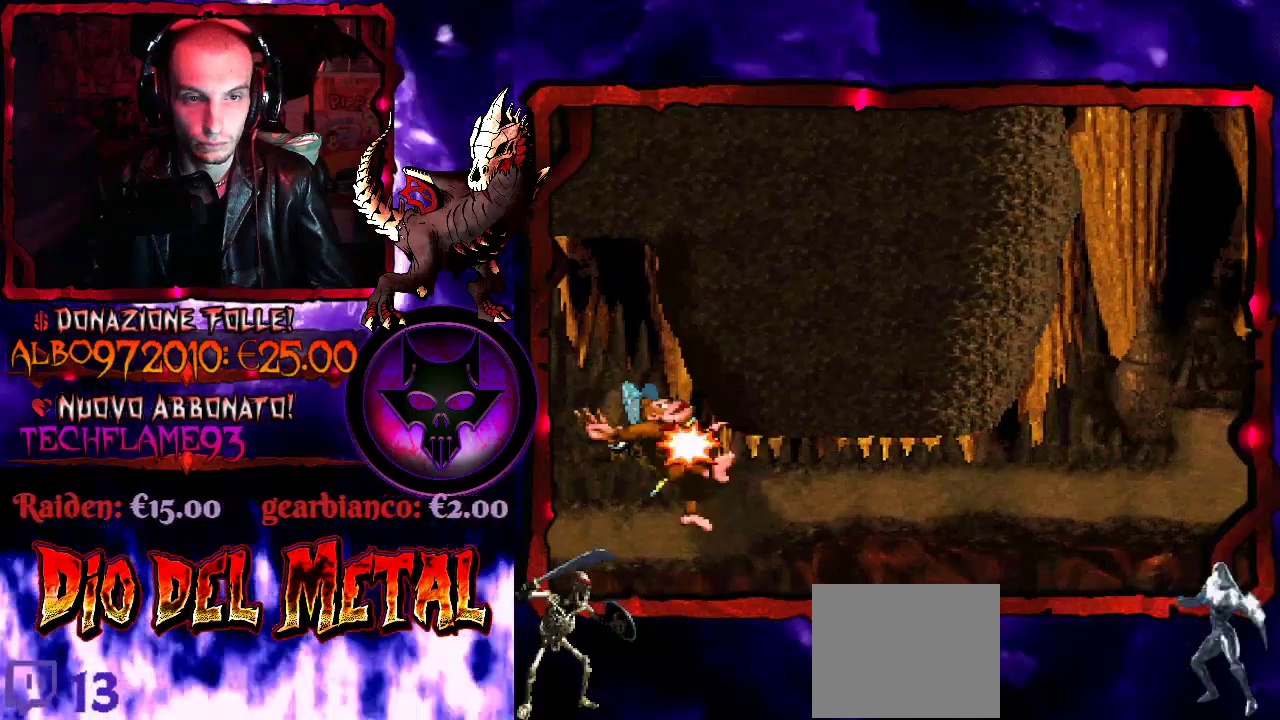
{"buttons": [], "events": [[300, "Y", "up"], [333, "DPAD_RIGHT", "up"]]}